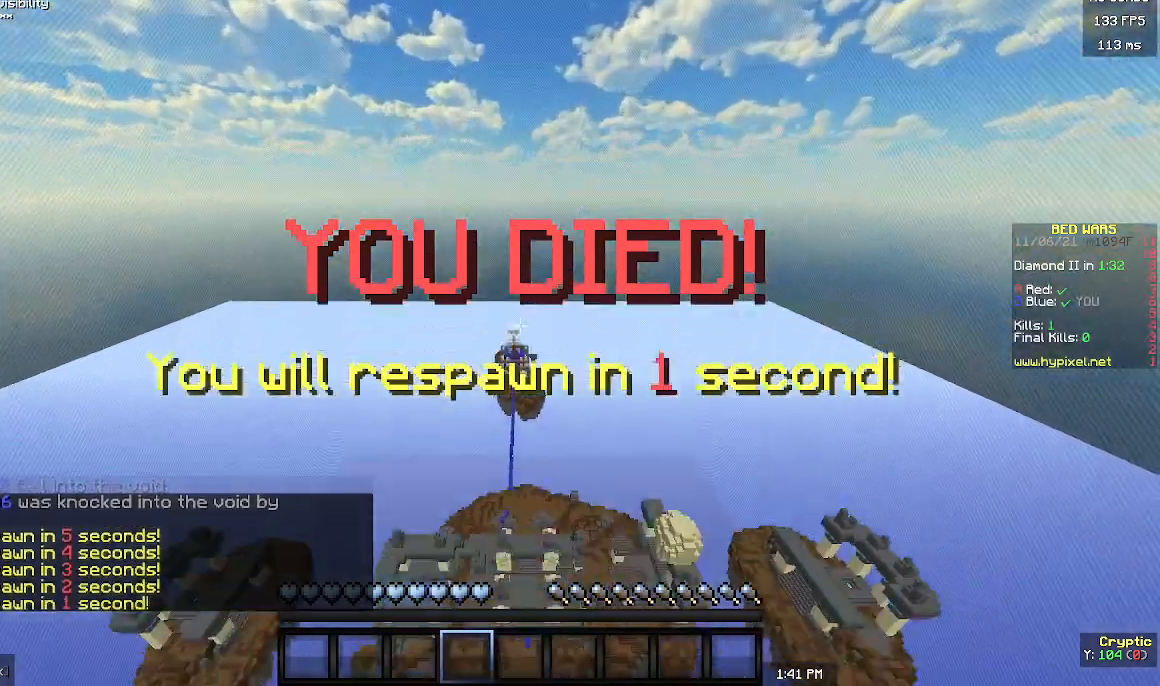
Gameplay with keyboard and mouse; each line is a JSON object with the keys and mouse buttons held at the frame after it. "events" lists presses ("down") and releases ("up") of "a", "d", "s", "w", "mouse_left" and "mouse_right" between this image and that frame as [ms after this image, input, new state], when the widget could be followed in between. "mouse_left", "mouse_right" = the "left", "right" buttons of the "mouse" list. No other keys are recorded. Fast repeated clicks can show as one long hold. Mouse movement is not recorded.
{"keys": ["s"], "mouse": [], "events": []}
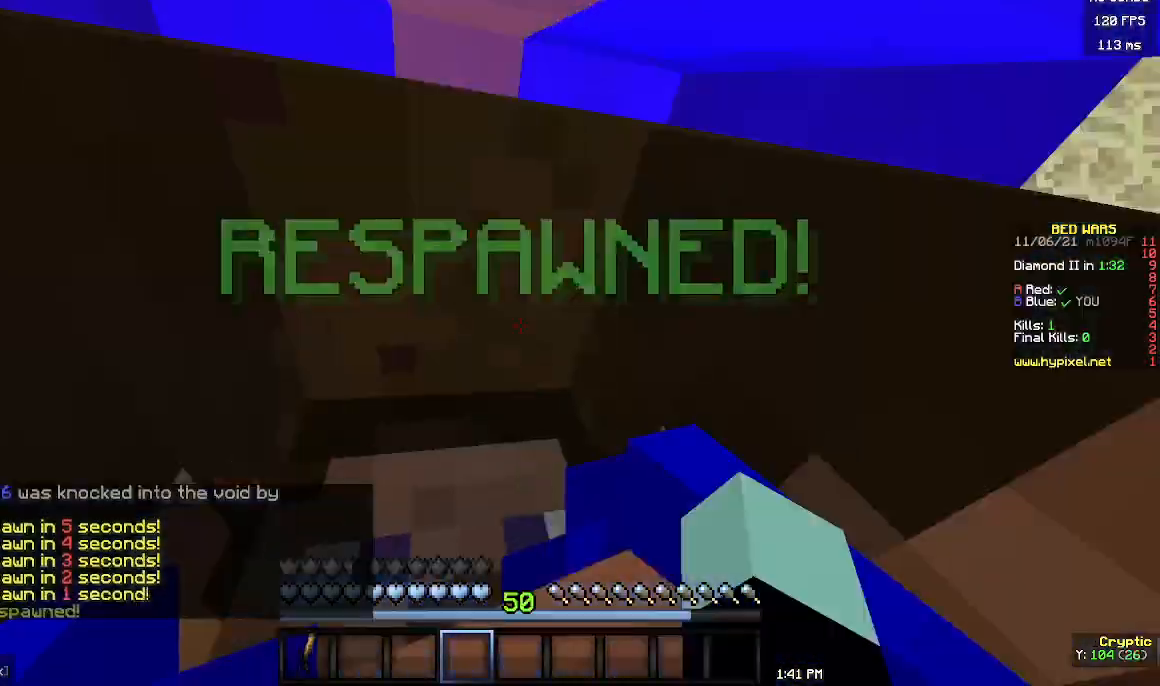
{"keys": ["s"], "mouse": [], "events": []}
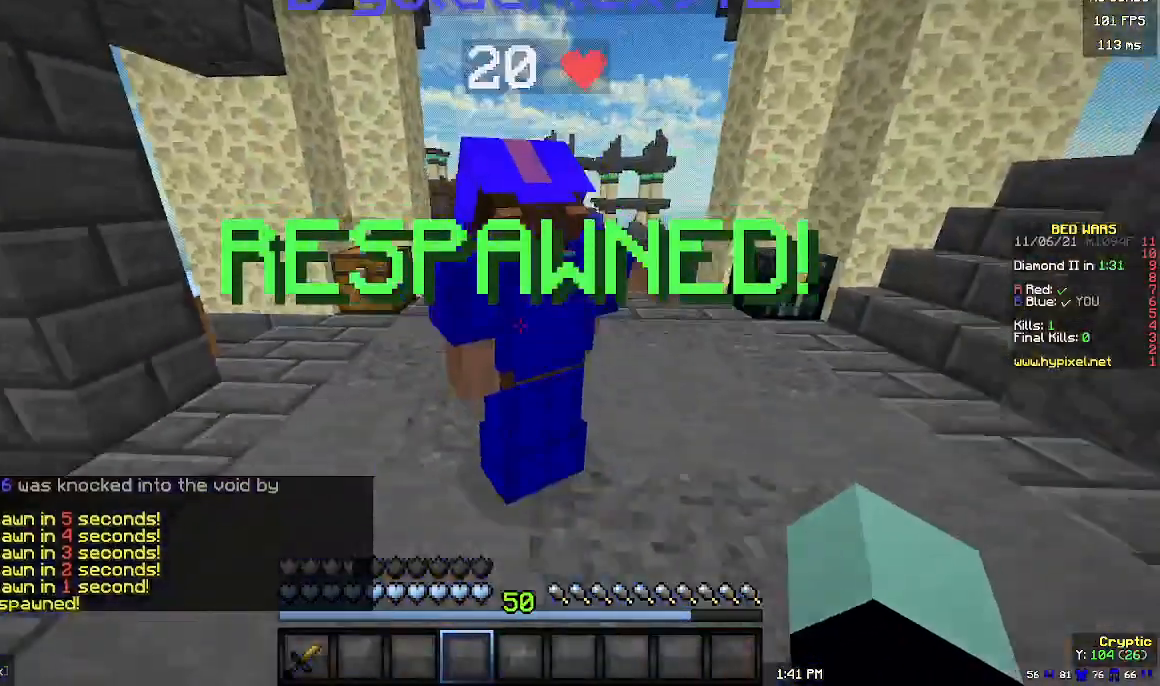
{"keys": [], "mouse": [], "events": [[133, "s", "up"]]}
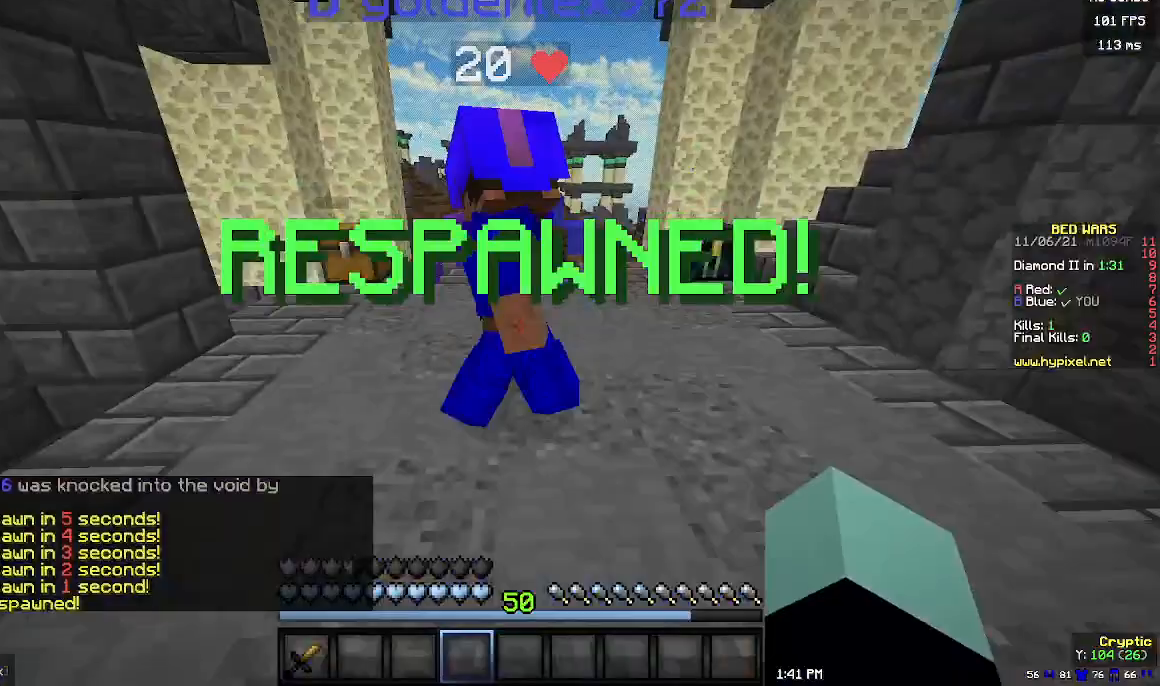
{"keys": ["w"], "mouse": [], "events": [[233, "d", "down"], [300, "w", "down"], [500, "d", "up"]]}
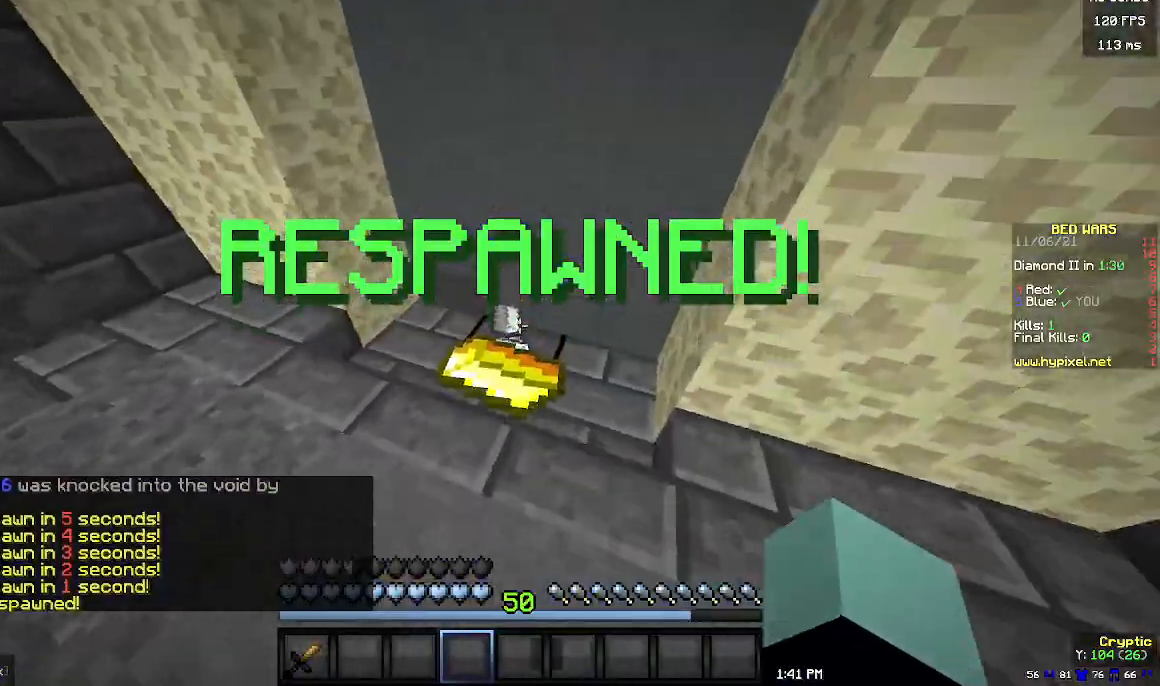
{"keys": ["w"], "mouse": [], "events": [[233, "d", "down"], [400, "d", "up"]]}
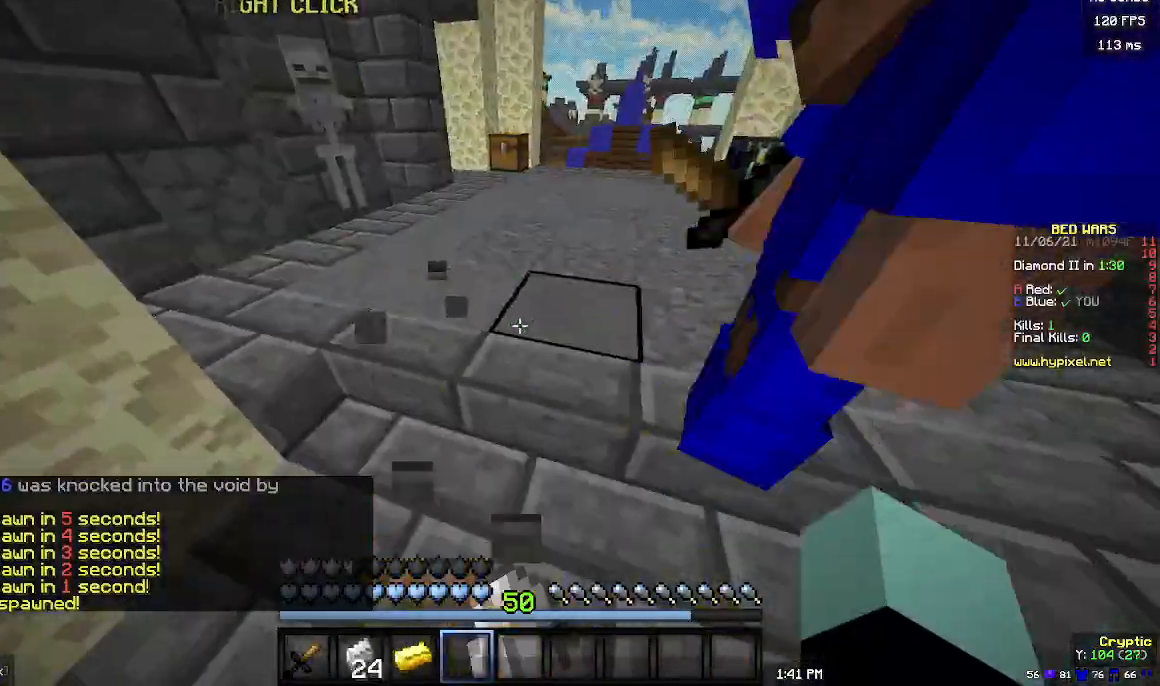
{"keys": ["w"], "mouse": [], "events": []}
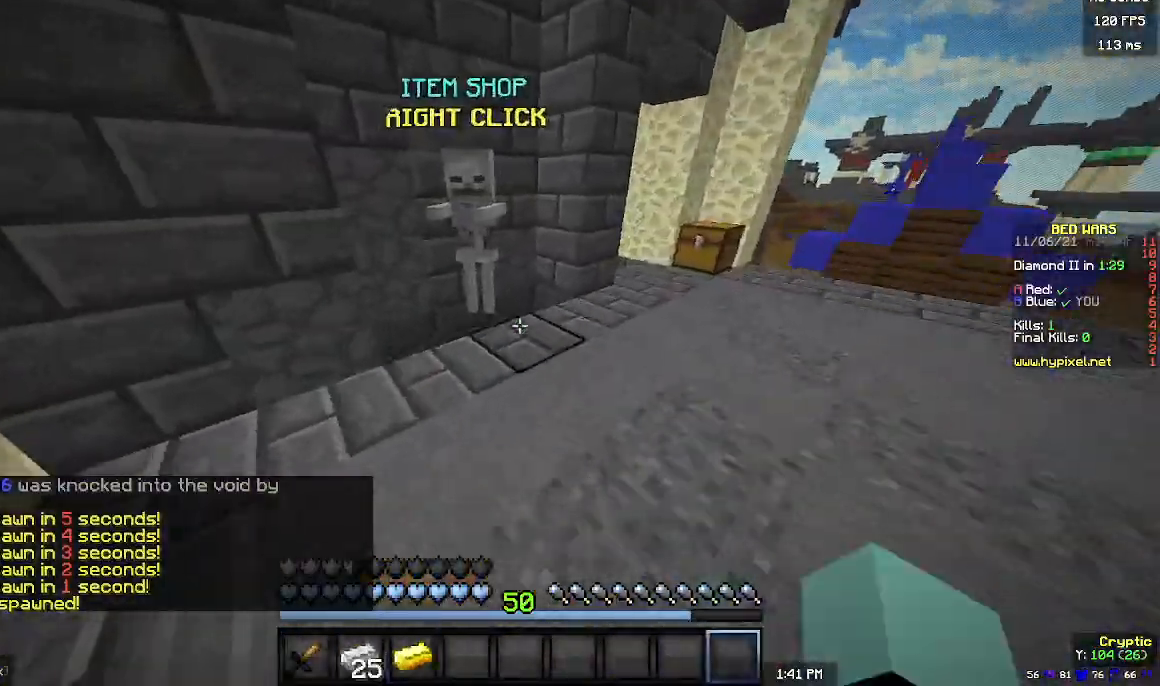
{"keys": [], "mouse": ["left", "right"], "events": [[400, "w", "up"], [433, "mouse_left", "down"], [433, "mouse_right", "down"]]}
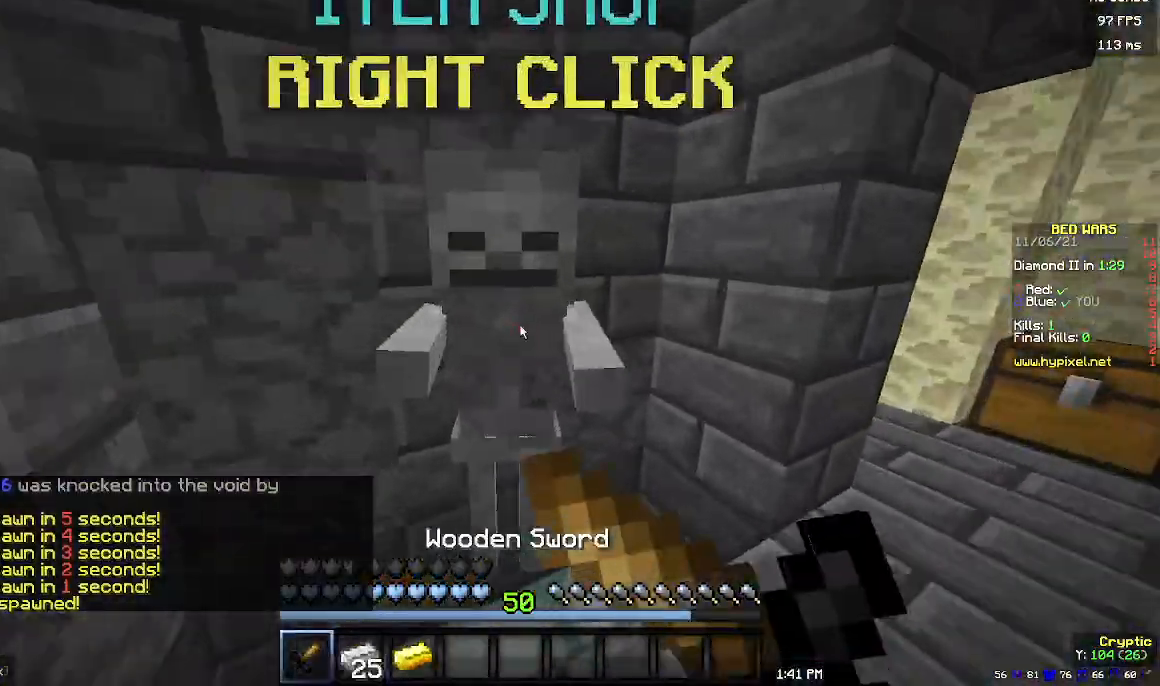
{"keys": [], "mouse": [], "events": [[33, "mouse_left", "up"], [33, "mouse_right", "up"]]}
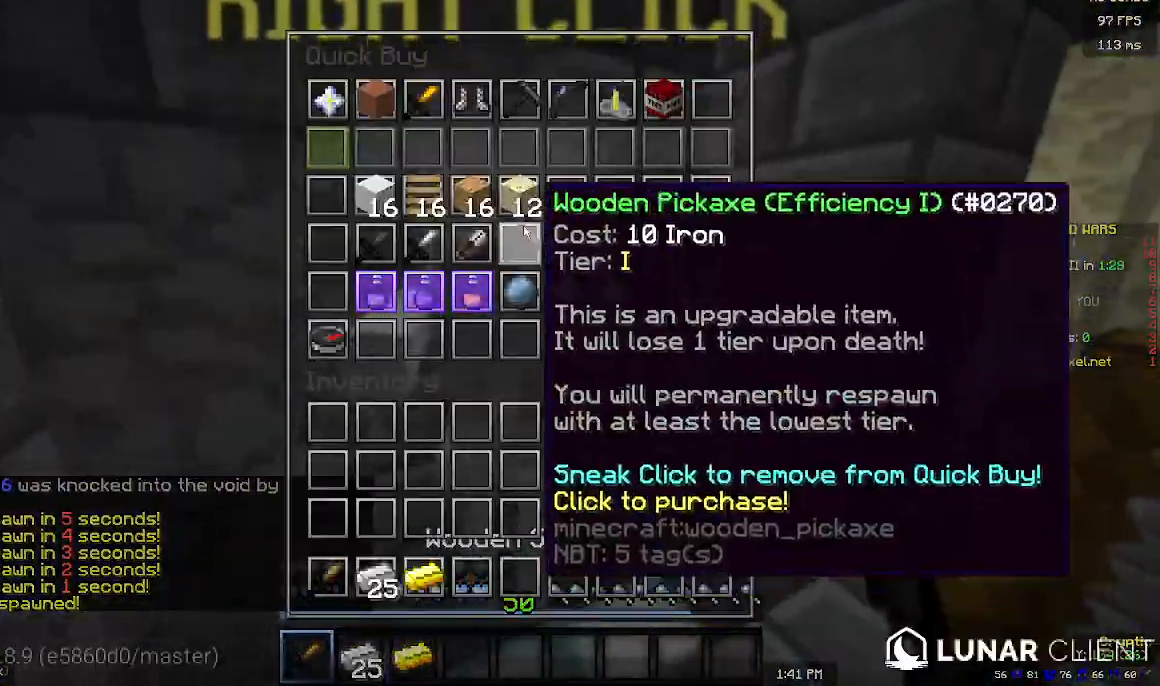
{"keys": [], "mouse": [], "events": []}
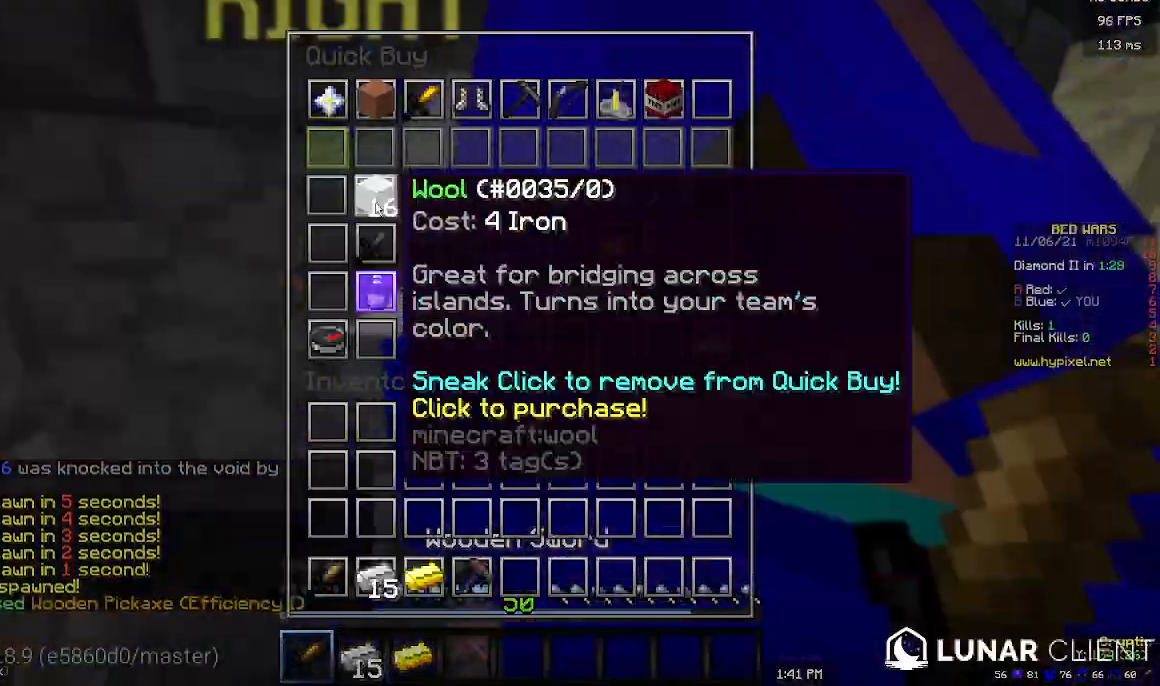
{"keys": [], "mouse": [], "events": []}
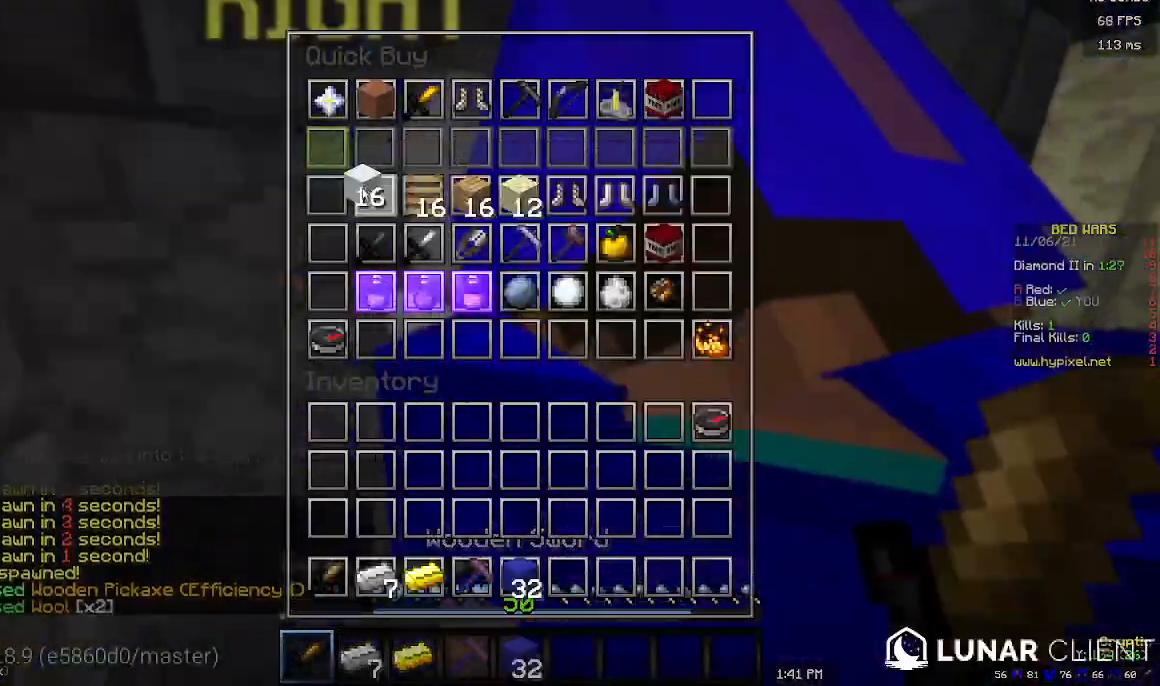
{"keys": ["w"], "mouse": ["left"], "events": [[300, "mouse_left", "down"], [367, "w", "down"]]}
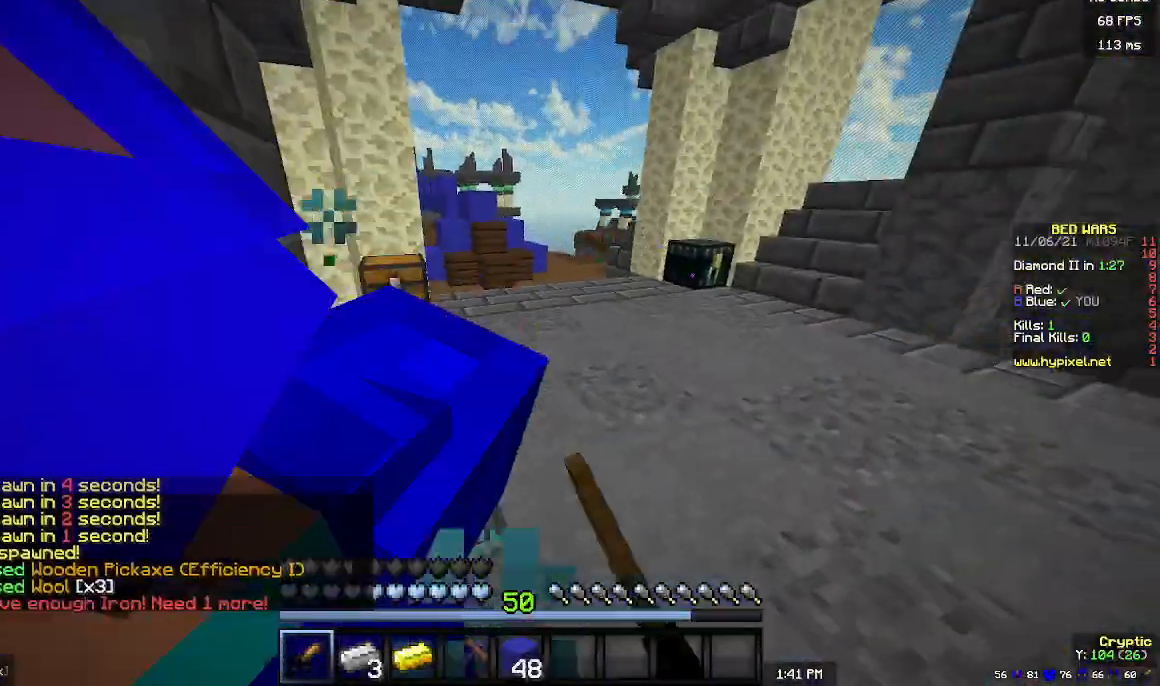
{"keys": ["w"], "mouse": [], "events": [[233, "mouse_left", "up"]]}
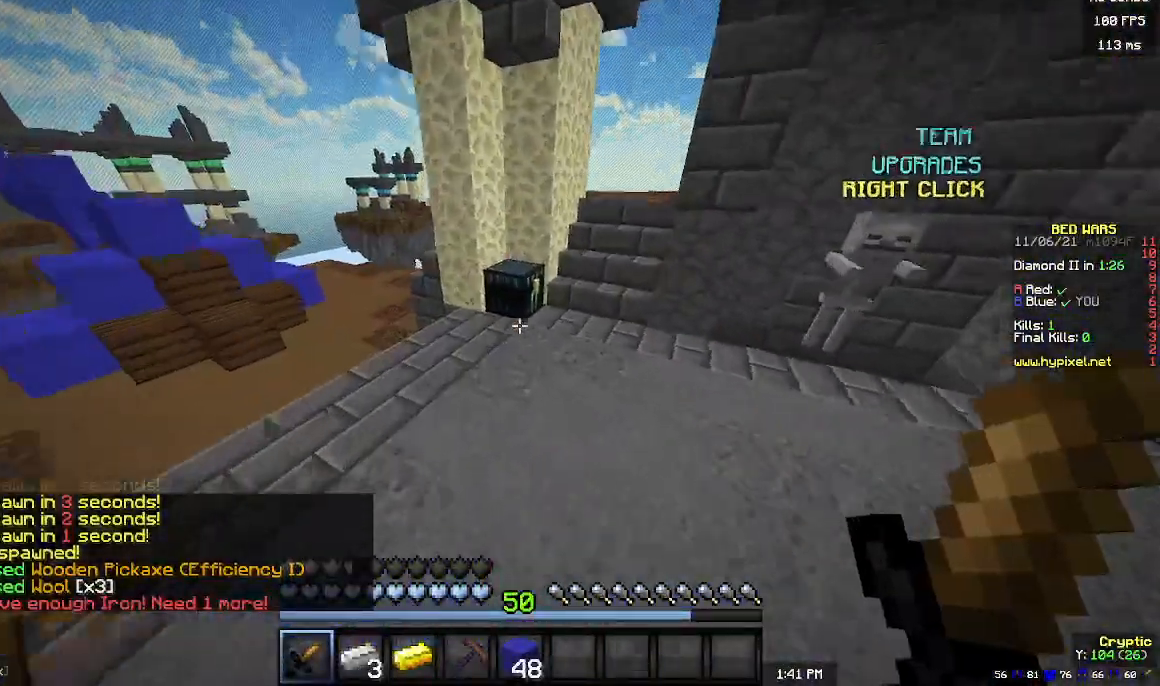
{"keys": [], "mouse": [], "events": [[267, "mouse_right", "down"], [400, "w", "up"], [433, "mouse_right", "up"]]}
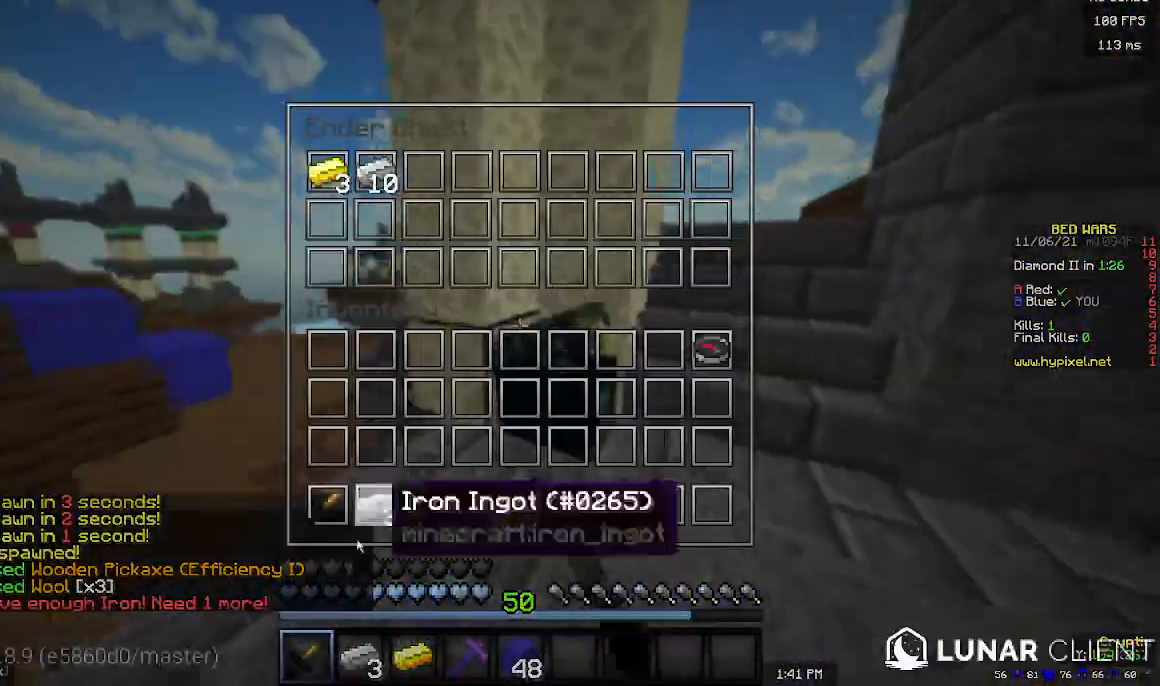
{"keys": [], "mouse": [], "events": []}
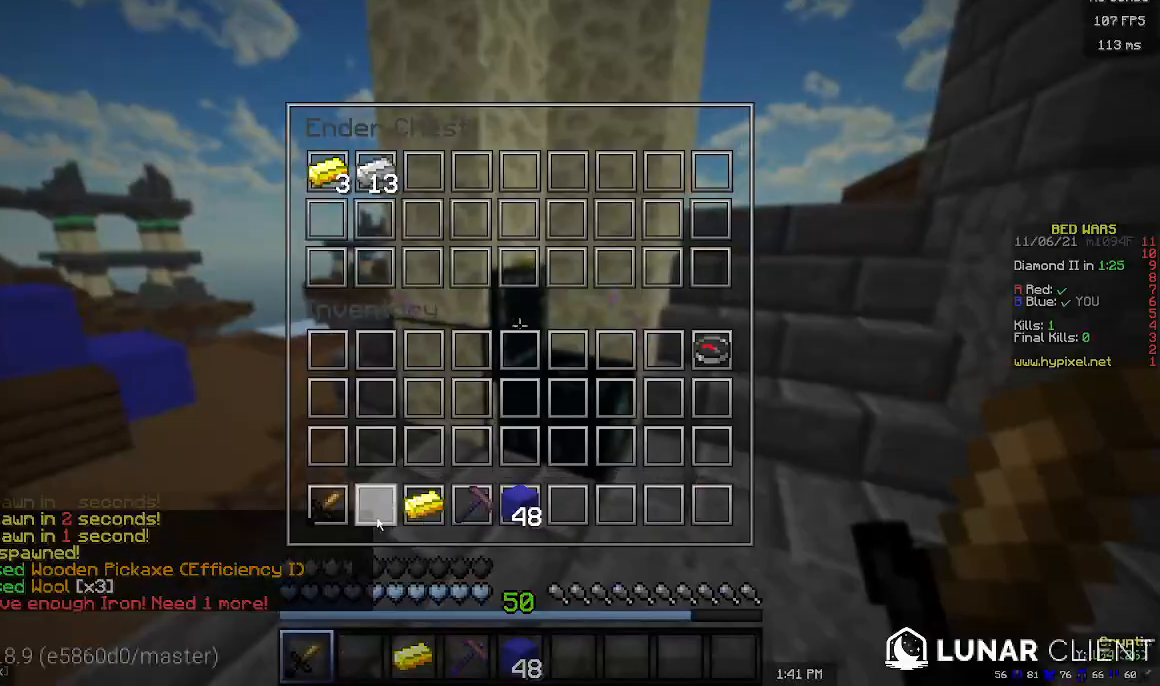
{"keys": [], "mouse": [], "events": []}
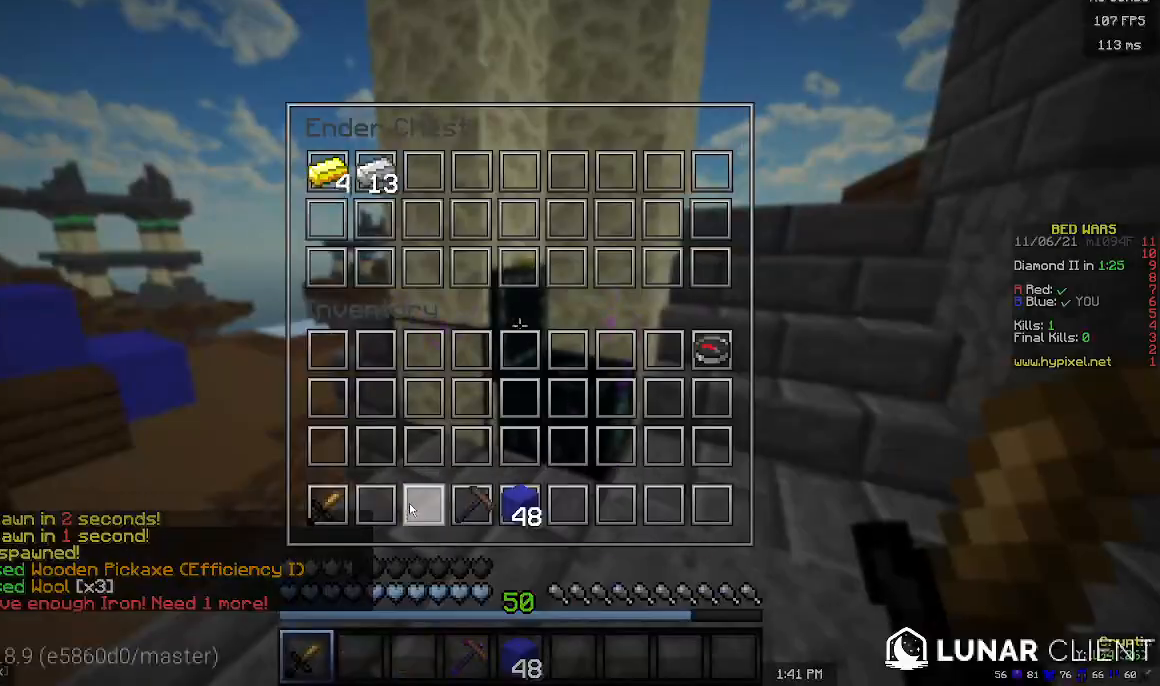
{"keys": [], "mouse": [], "events": []}
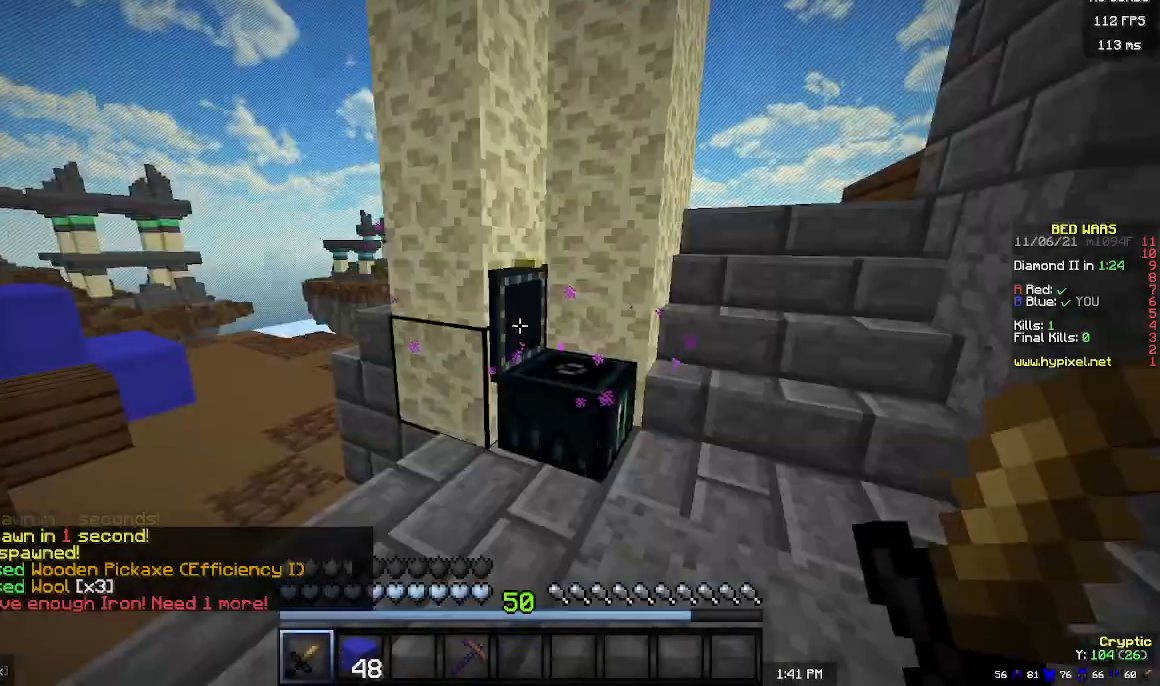
{"keys": ["w"], "mouse": [], "events": [[167, "w", "down"]]}
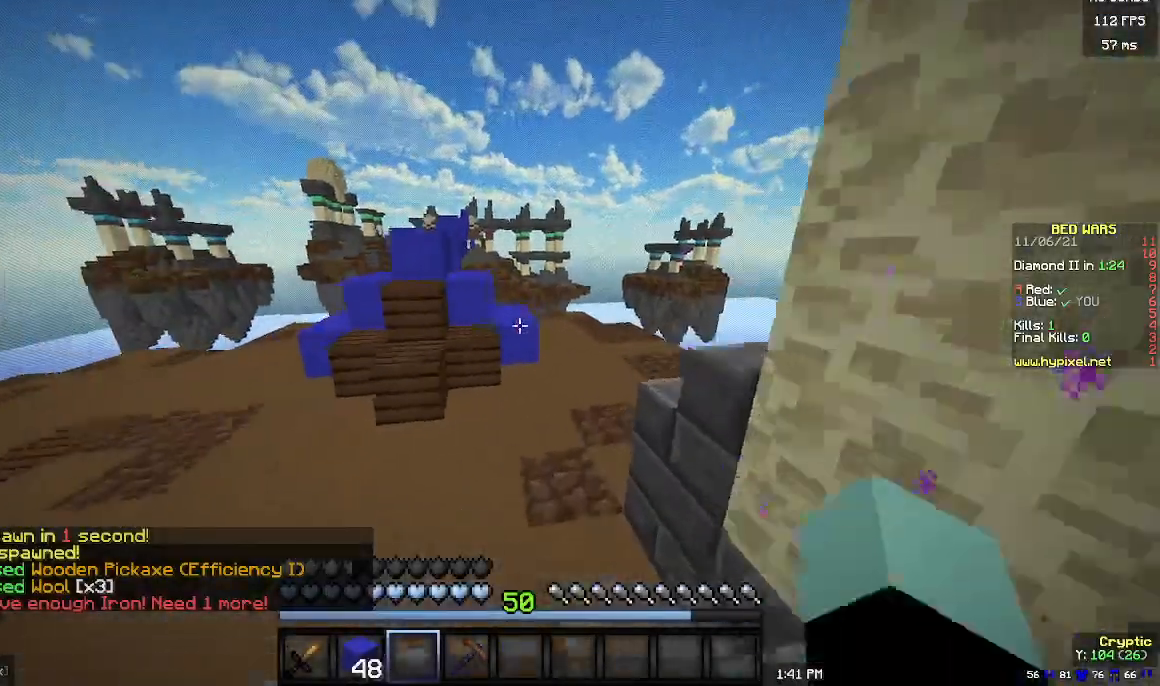
{"keys": ["w"], "mouse": ["left"], "events": [[267, "mouse_left", "down"]]}
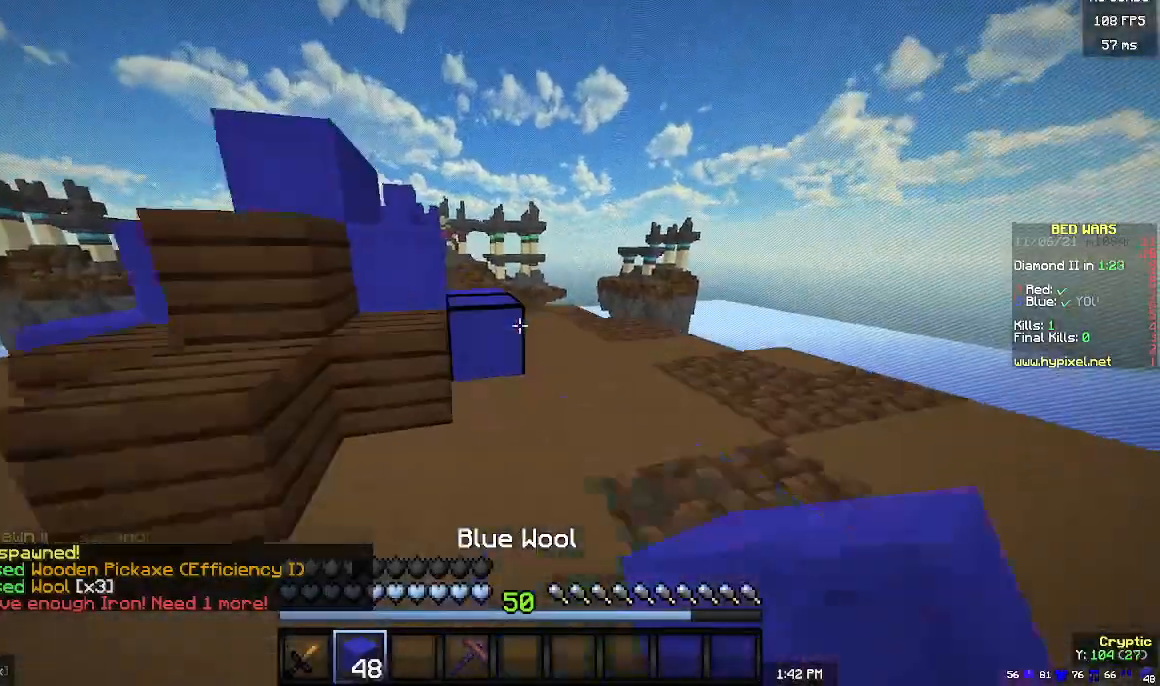
{"keys": ["w"], "mouse": [], "events": [[33, "mouse_left", "up"]]}
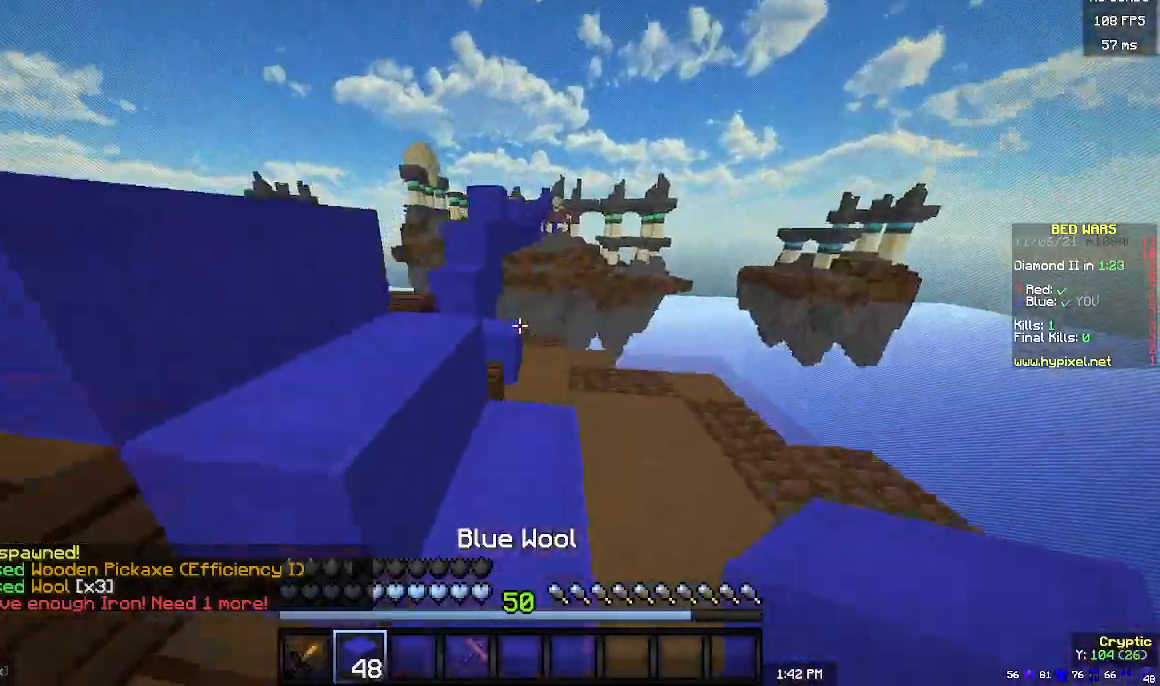
{"keys": ["a", "w"], "mouse": [], "events": [[400, "a", "down"]]}
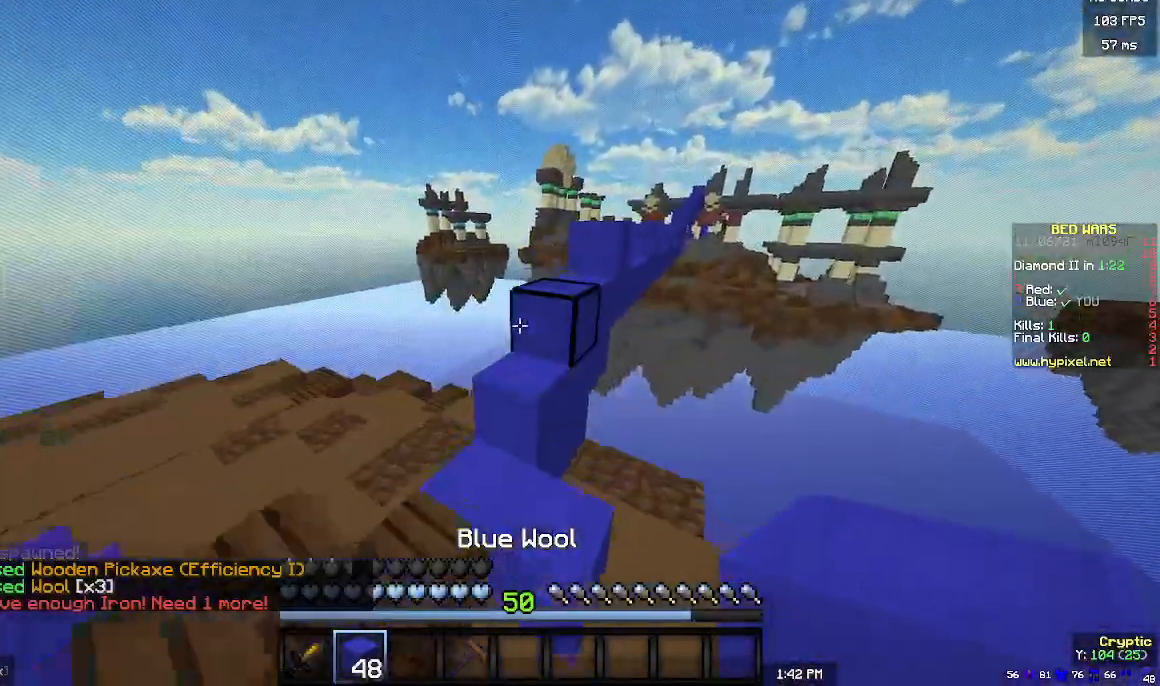
{"keys": ["w"], "mouse": [], "events": [[200, "a", "up"]]}
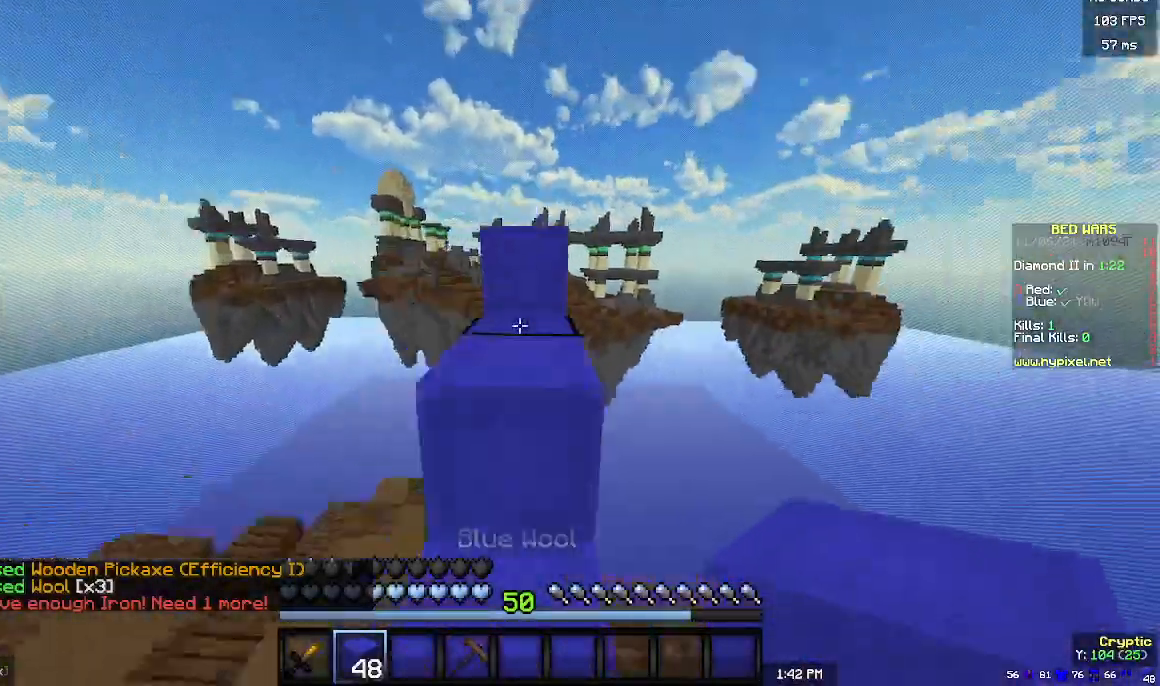
{"keys": ["w"], "mouse": [], "events": []}
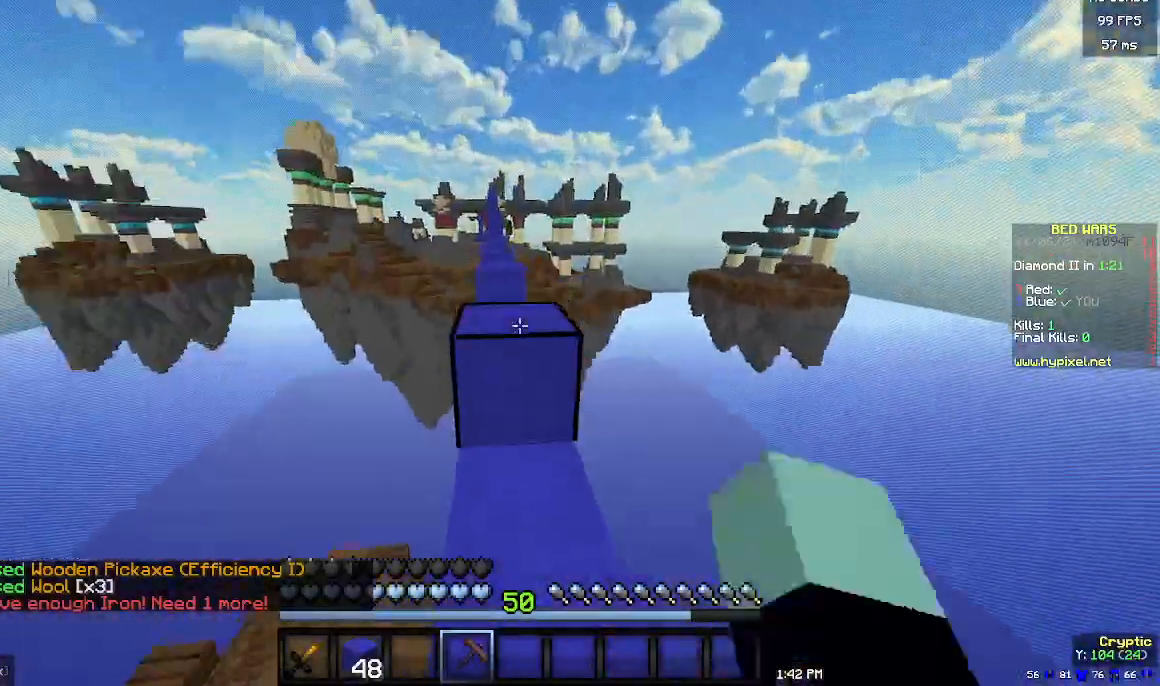
{"keys": ["w"], "mouse": [], "events": []}
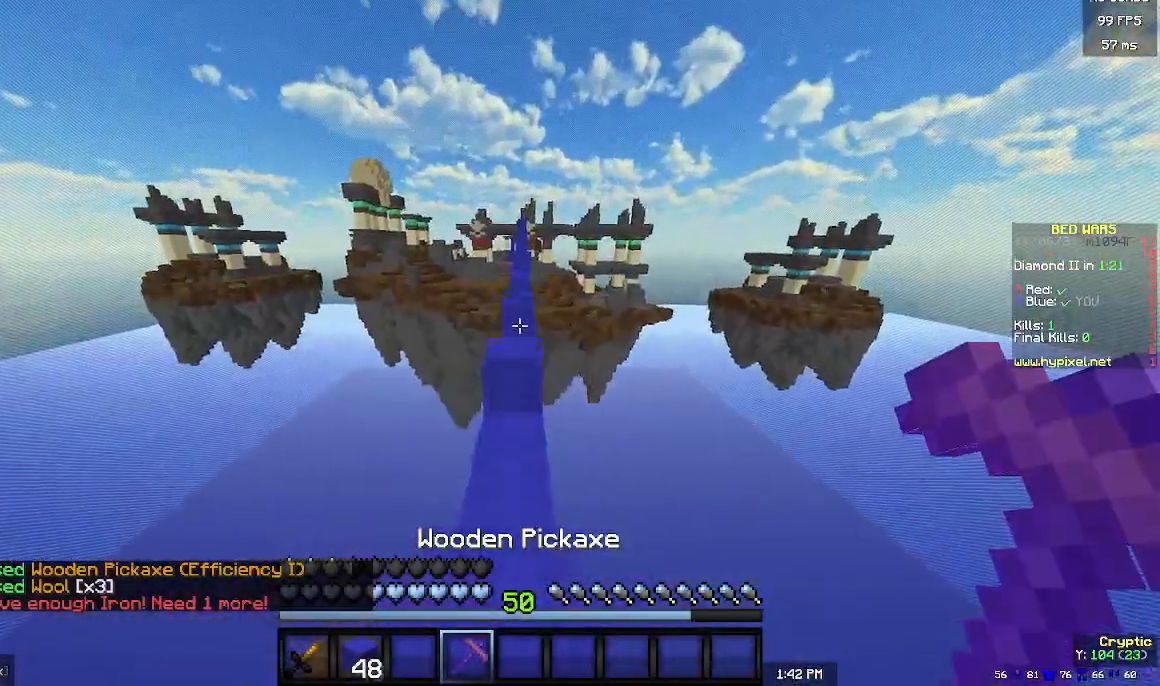
{"keys": ["w"], "mouse": [], "events": []}
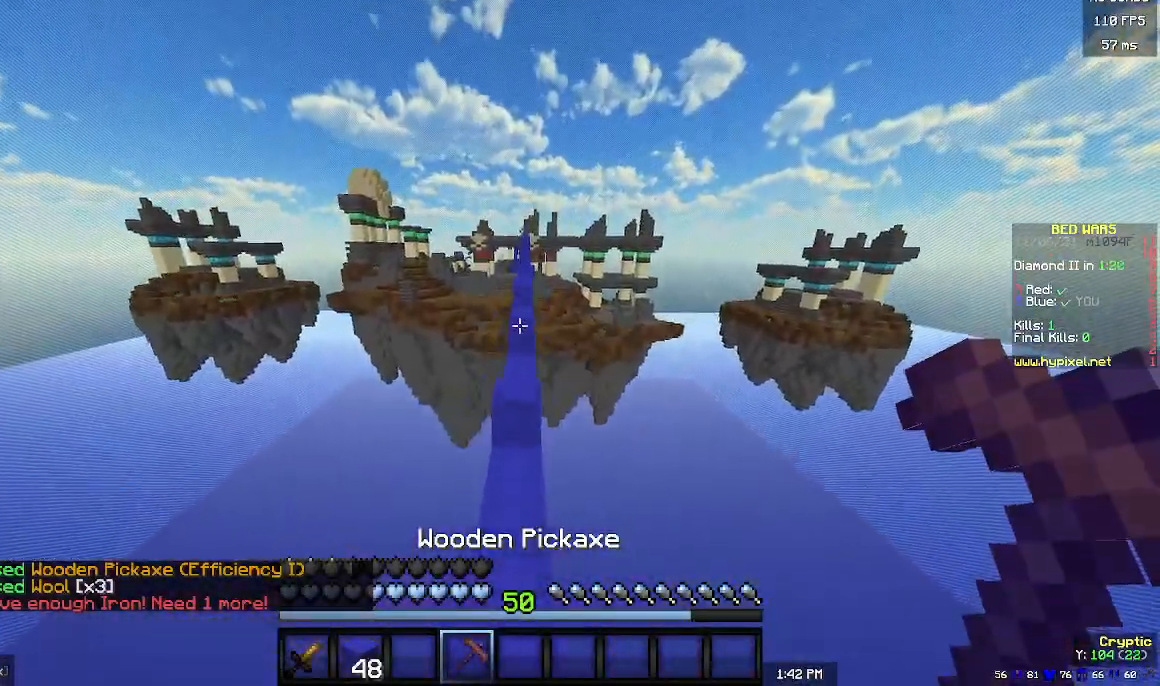
{"keys": ["w"], "mouse": [], "events": []}
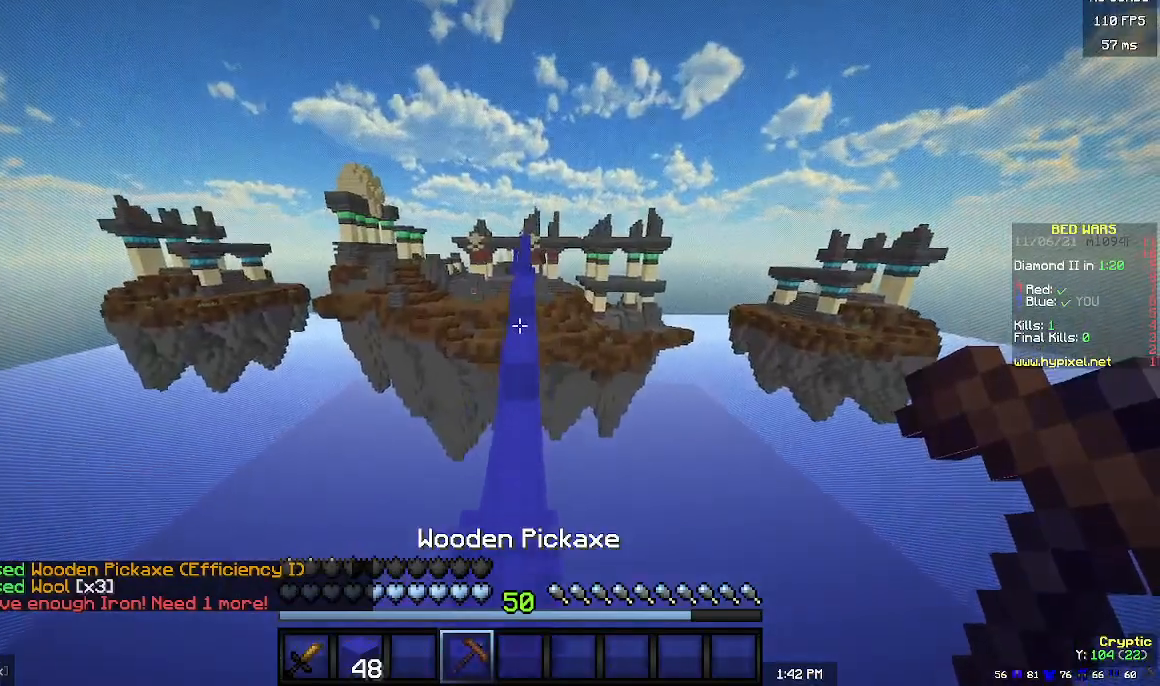
{"keys": ["w"], "mouse": [], "events": []}
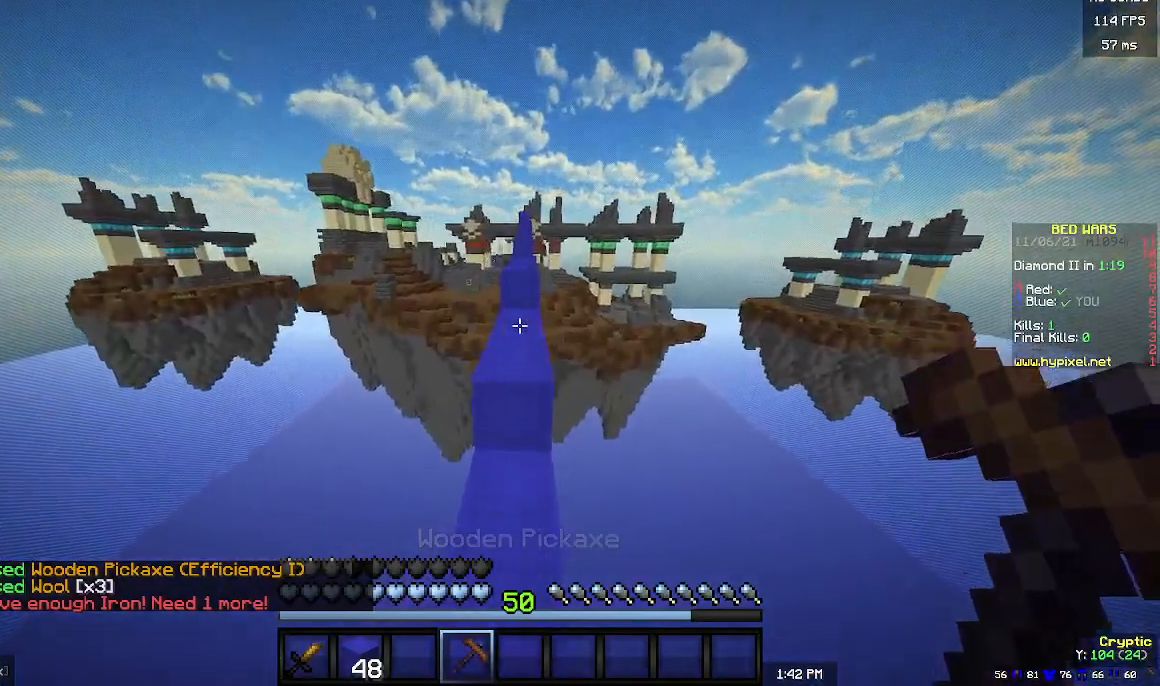
{"keys": ["w"], "mouse": [], "events": []}
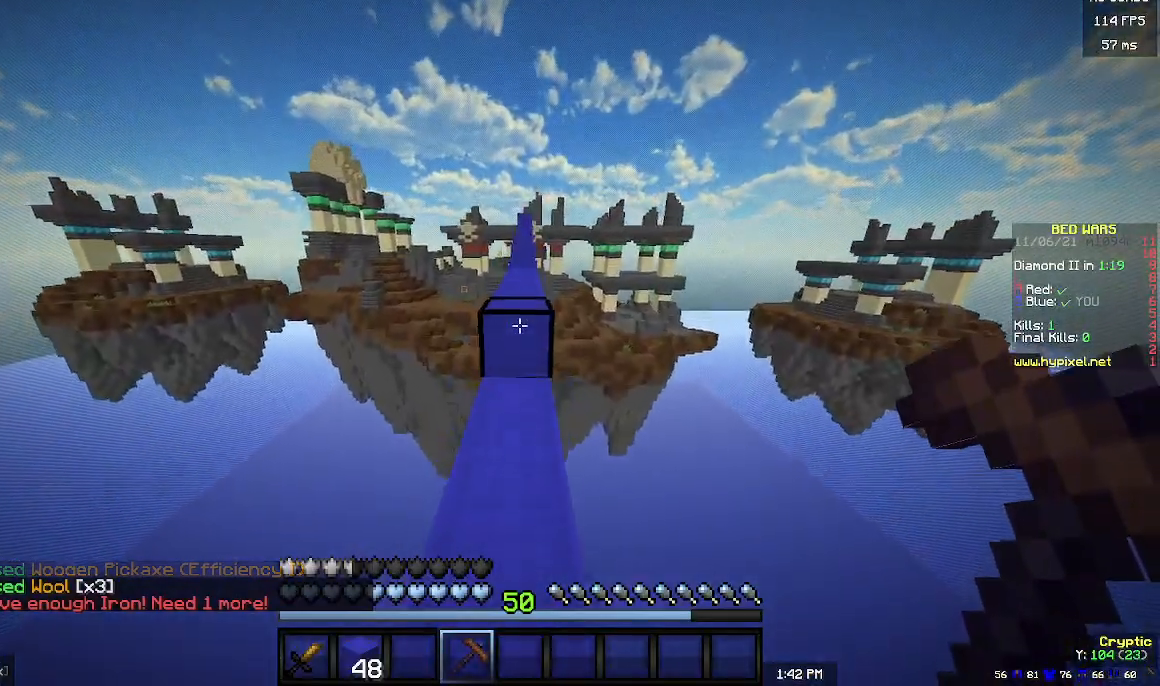
{"keys": ["w"], "mouse": [], "events": []}
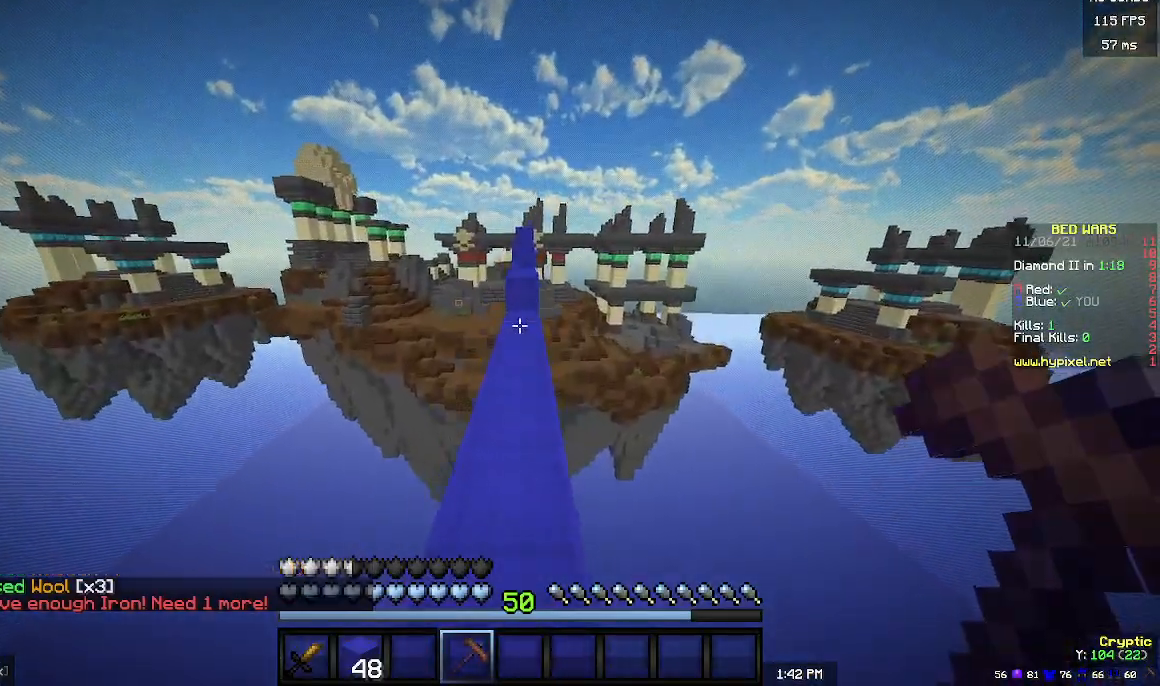
{"keys": ["w"], "mouse": [], "events": []}